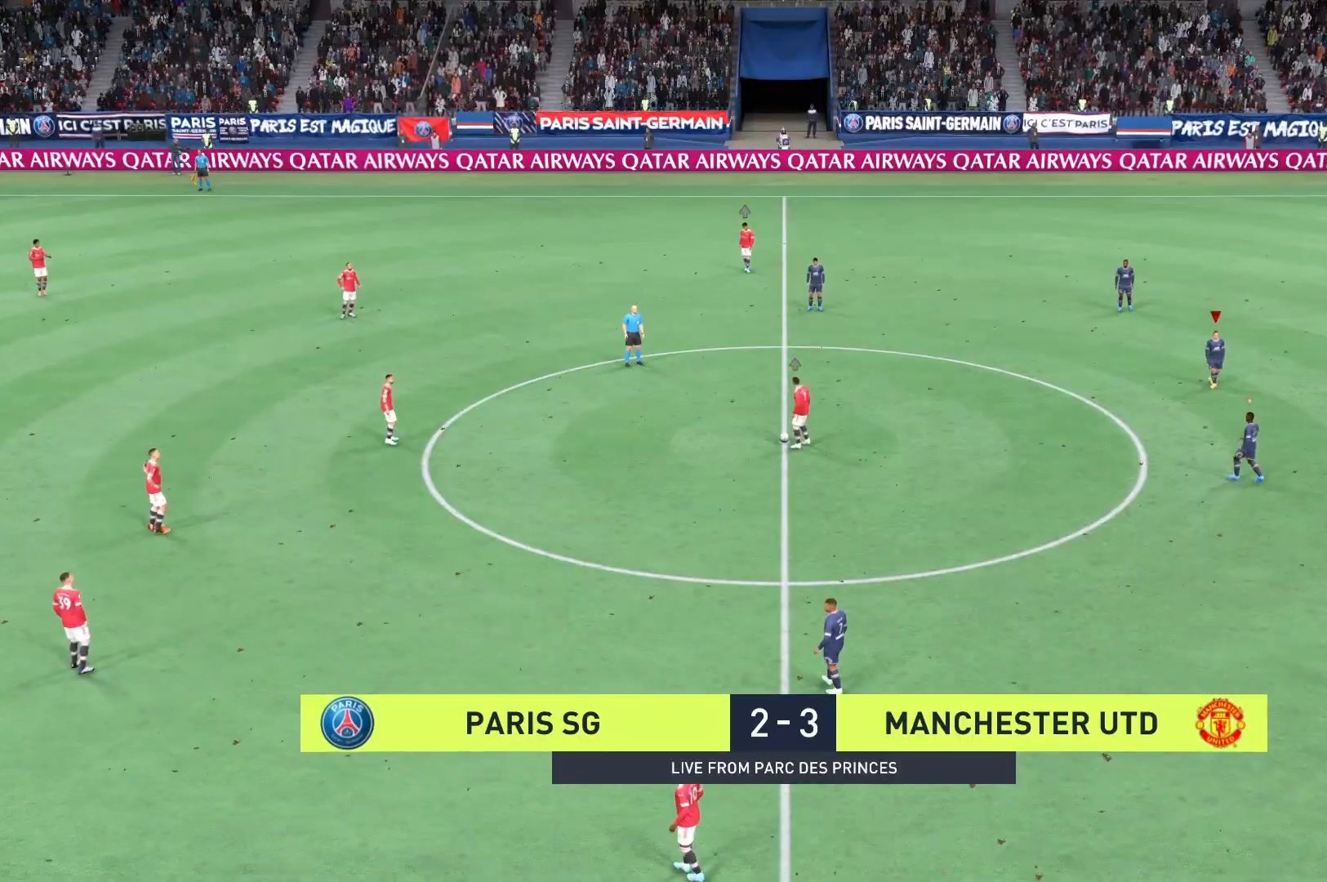
Gameplay with a controller (Xbox layout); each line is a JSON object with the inputs held at the frame after it. "events" lists button and stick changes between this image and that frame as [ms after this image, input, new state], when the widget could be followed in between. Not read: L3 R3.
{"buttons": [], "left_stick": "left", "right_stick": "center", "events": [[42, "left_stick", "left"]]}
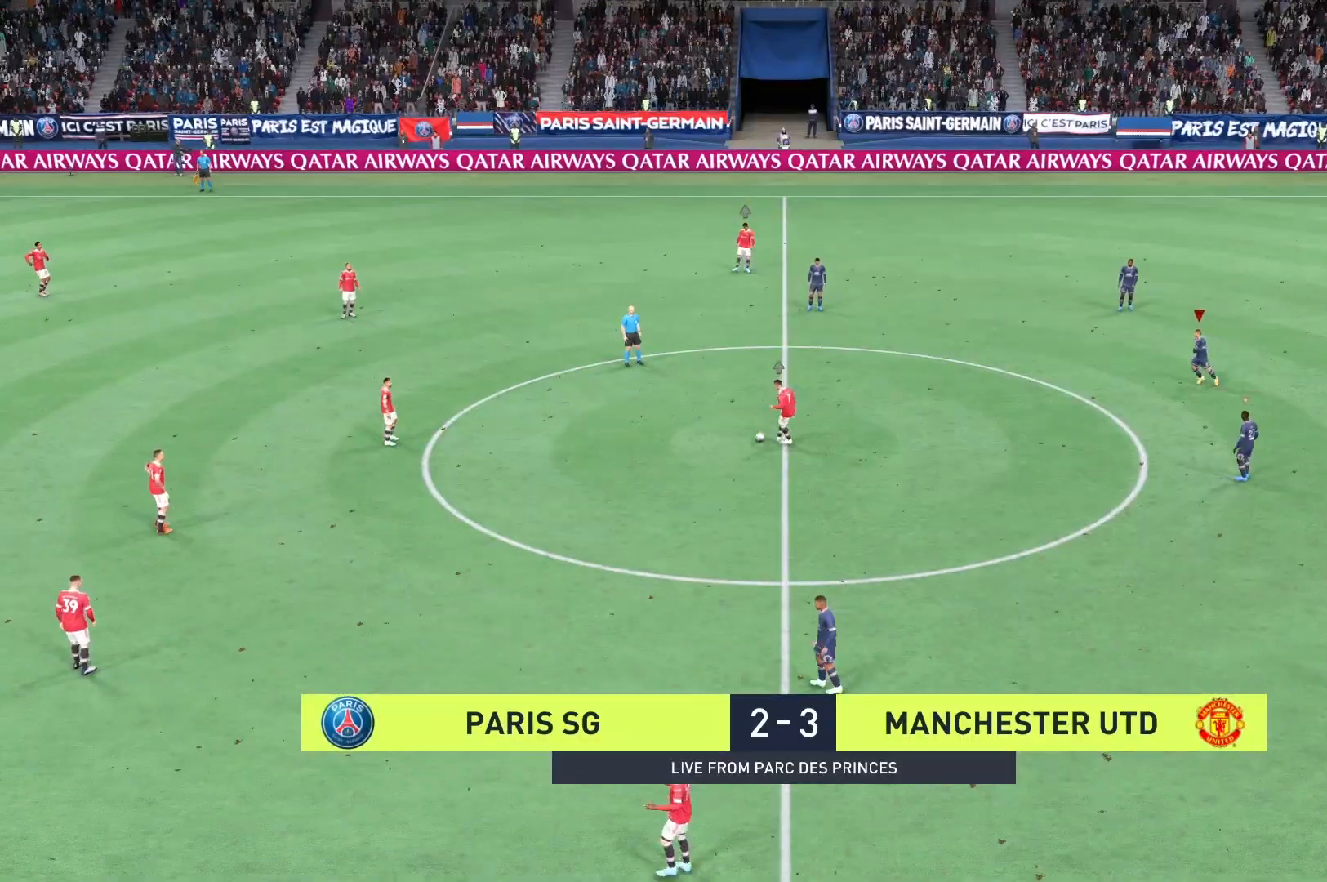
{"buttons": ["R2"], "left_stick": "left", "right_stick": "center", "events": [[167, "R2", "down"]]}
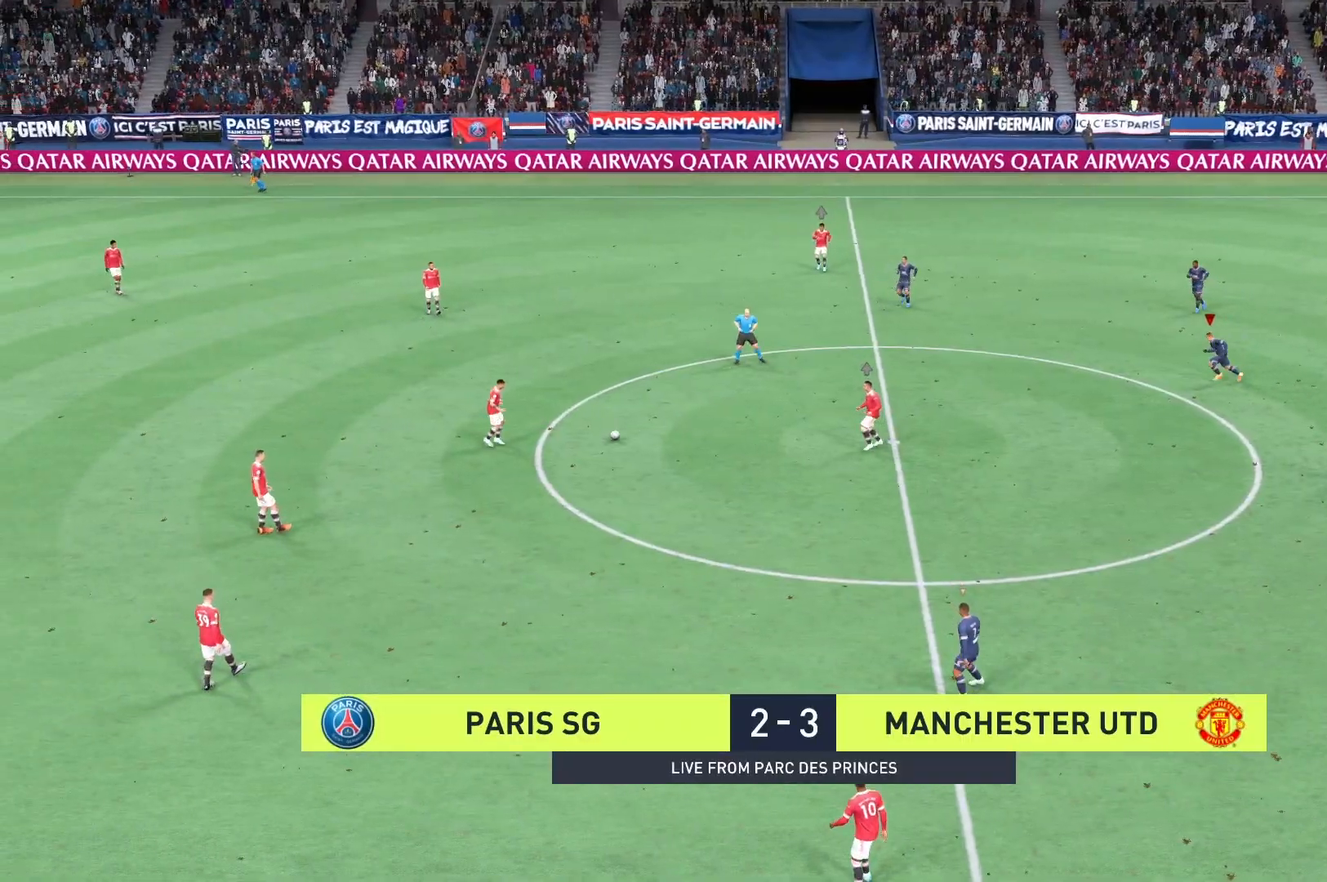
{"buttons": ["R2"], "left_stick": "left", "right_stick": "center", "events": []}
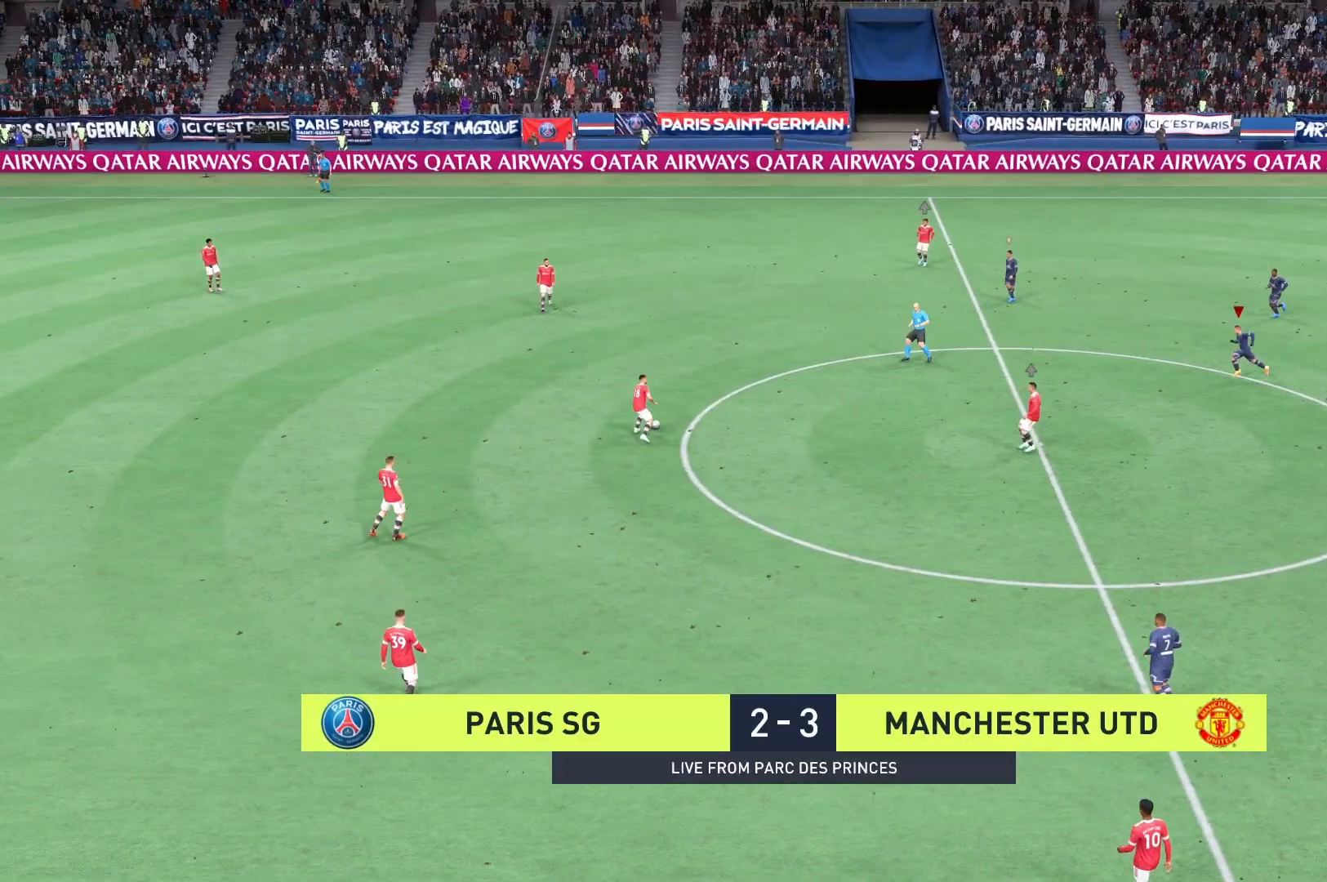
{"buttons": [], "left_stick": "left", "right_stick": "center", "events": [[333, "R2", "up"]]}
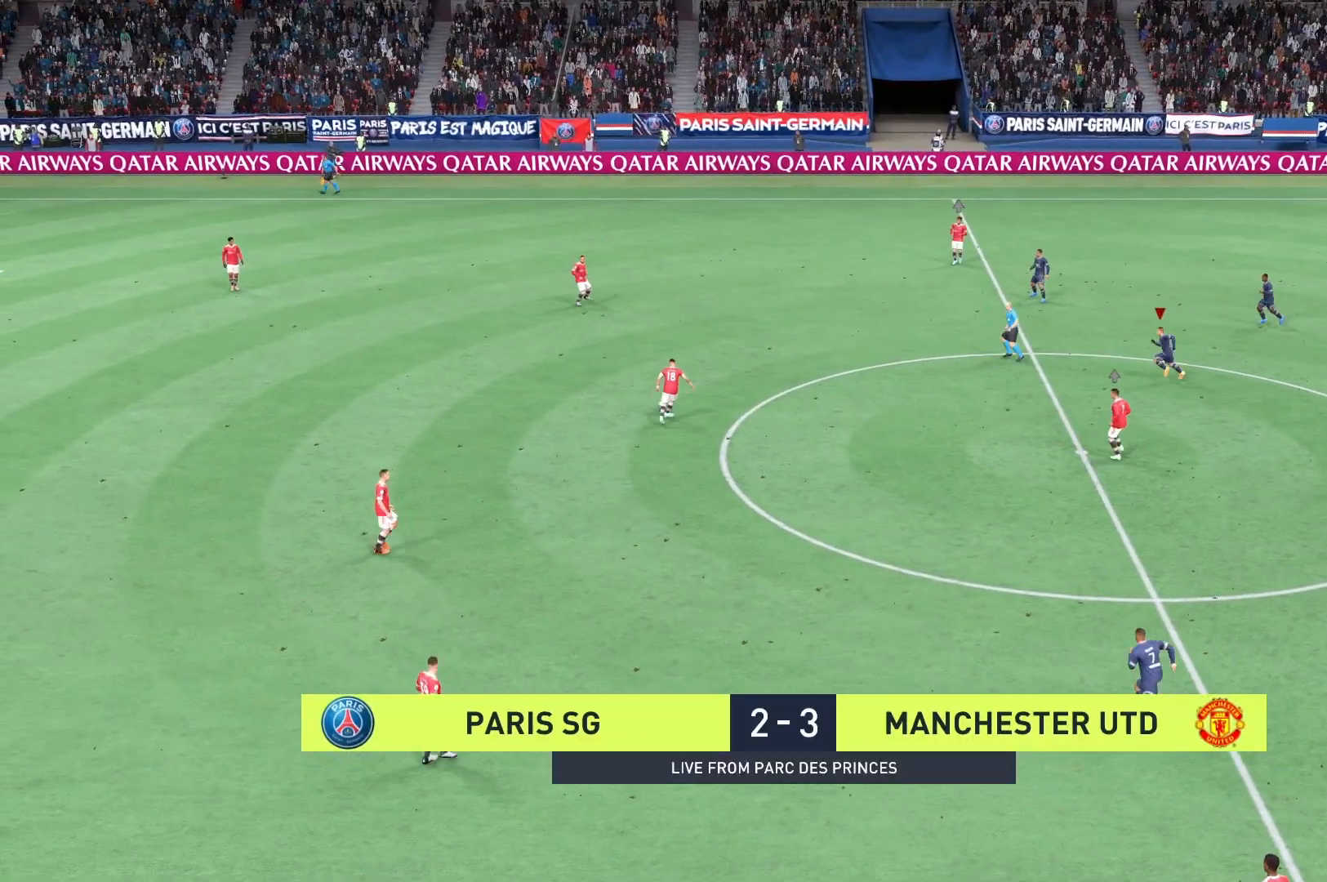
{"buttons": ["R2"], "left_stick": "left", "right_stick": "center", "events": [[250, "R2", "down"]]}
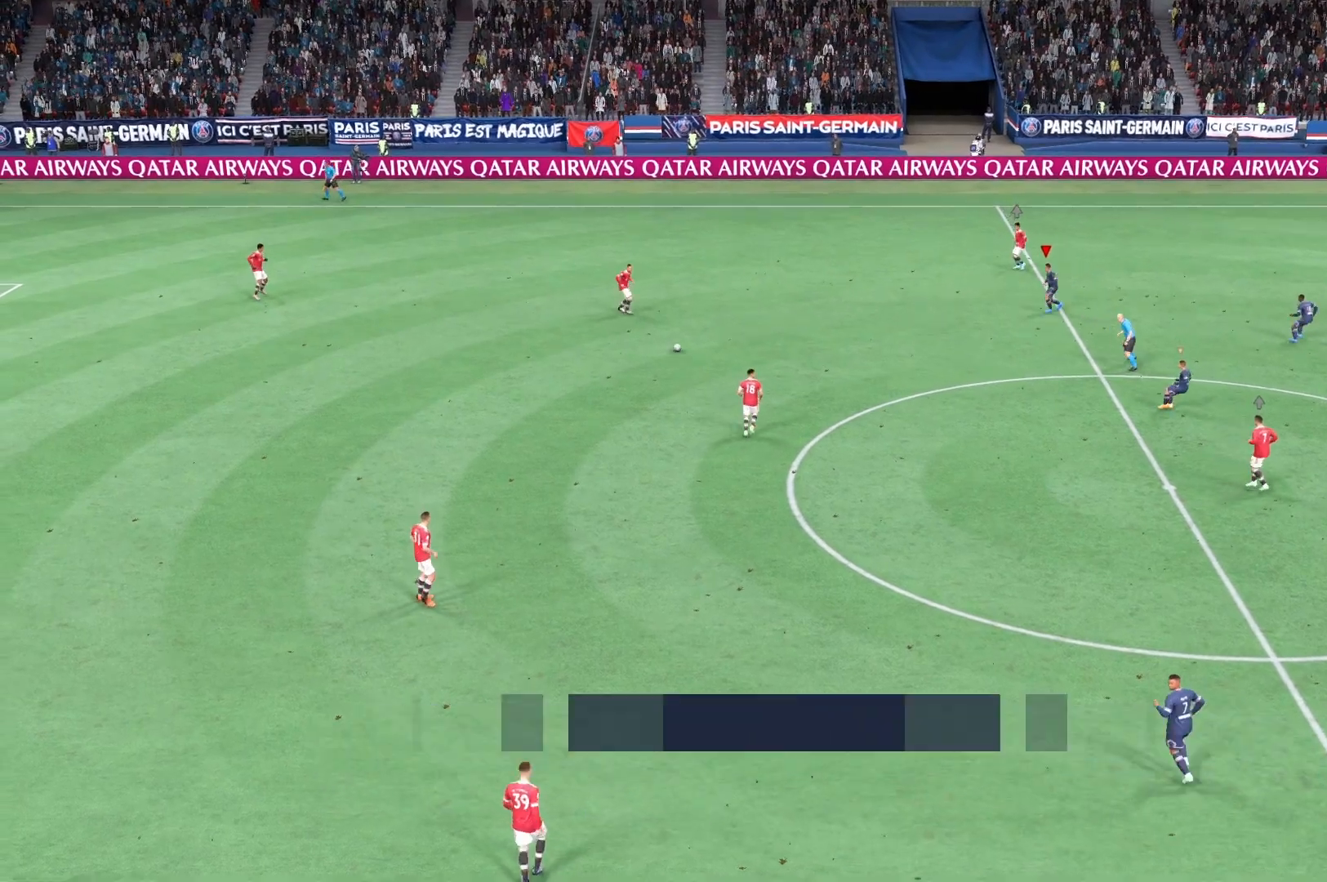
{"buttons": ["R2"], "left_stick": "up-left", "right_stick": "center", "events": [[83, "B", "down"], [125, "B", "up"], [333, "left_stick", "up-left"], [375, "START", "down"], [417, "START", "up"]]}
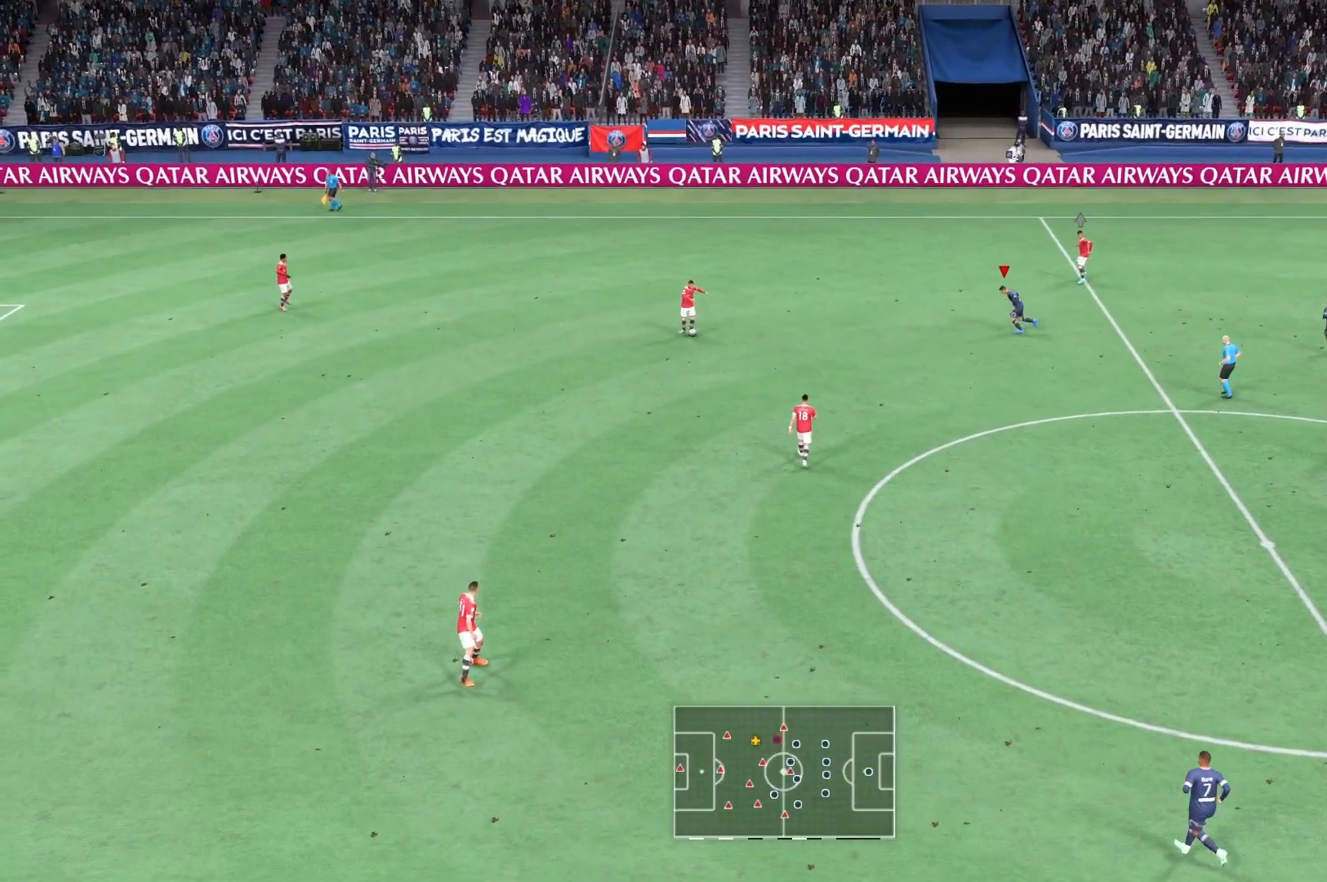
{"buttons": ["R2"], "left_stick": "down-right", "right_stick": "center", "events": [[42, "left_stick", "up"], [167, "R2", "up"], [417, "left_stick", "center"], [458, "R2", "down"], [500, "left_stick", "down-right"]]}
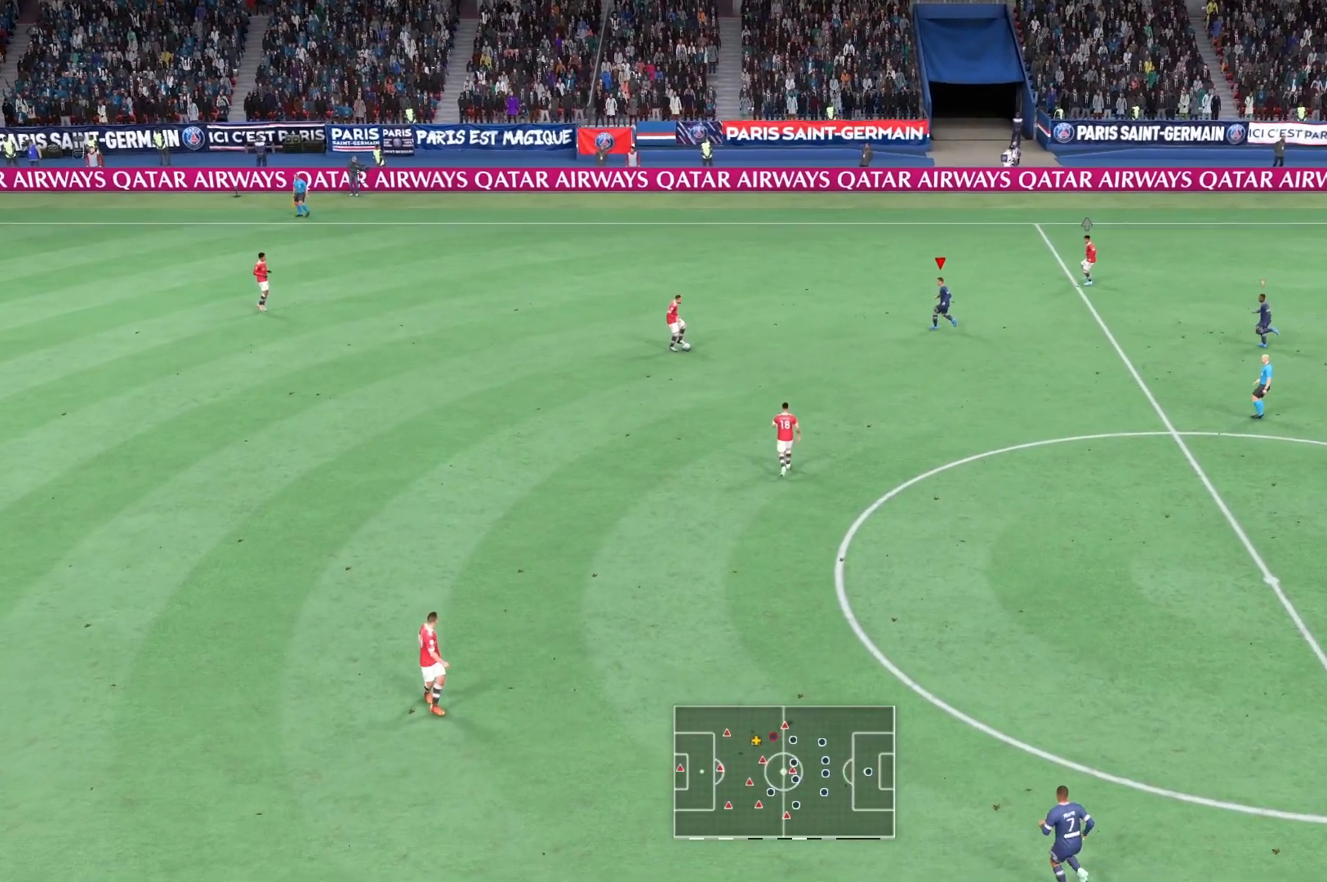
{"buttons": ["R2"], "left_stick": "down", "right_stick": "center", "events": [[125, "left_stick", "down"]]}
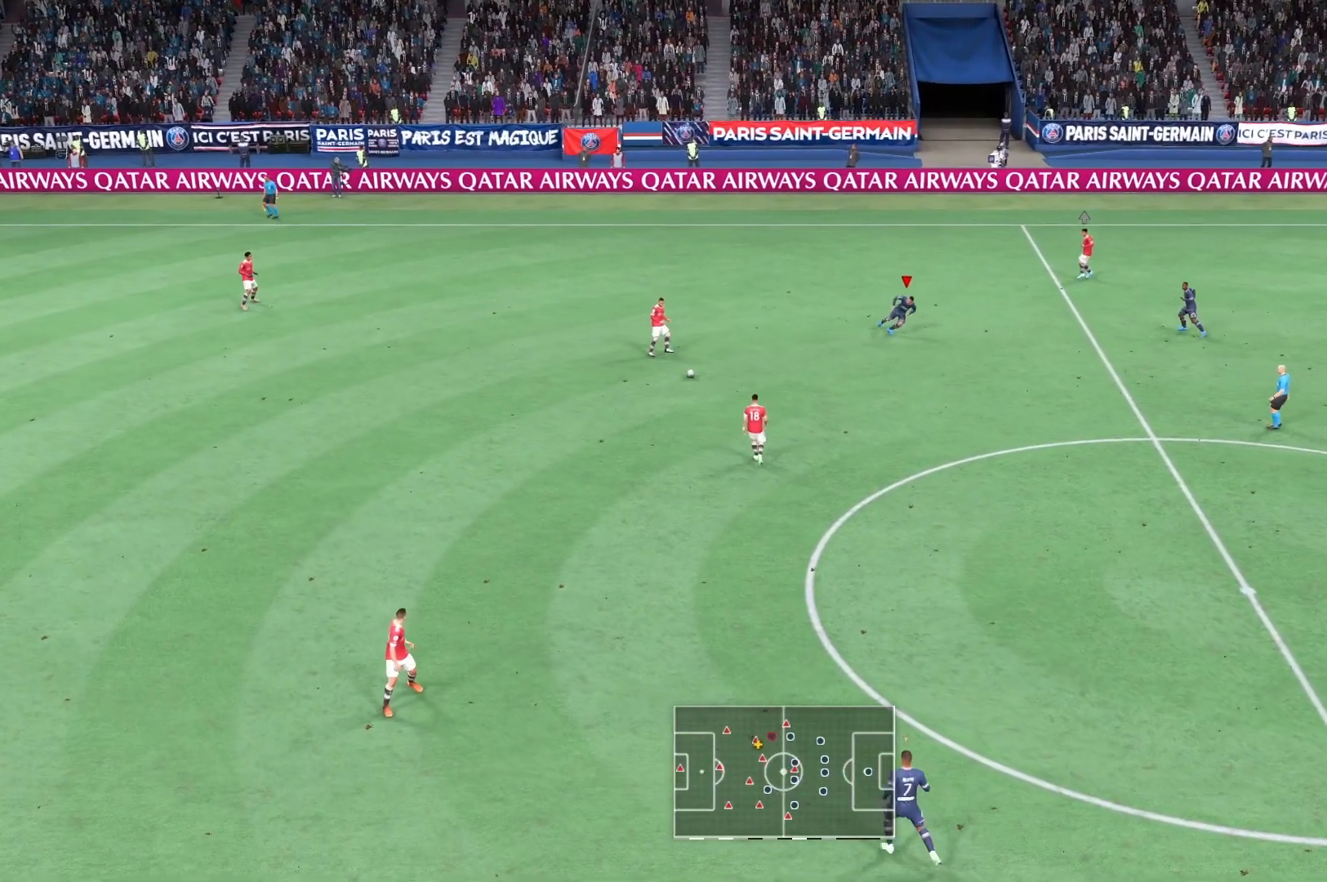
{"buttons": ["R2"], "left_stick": "down", "right_stick": "center", "events": []}
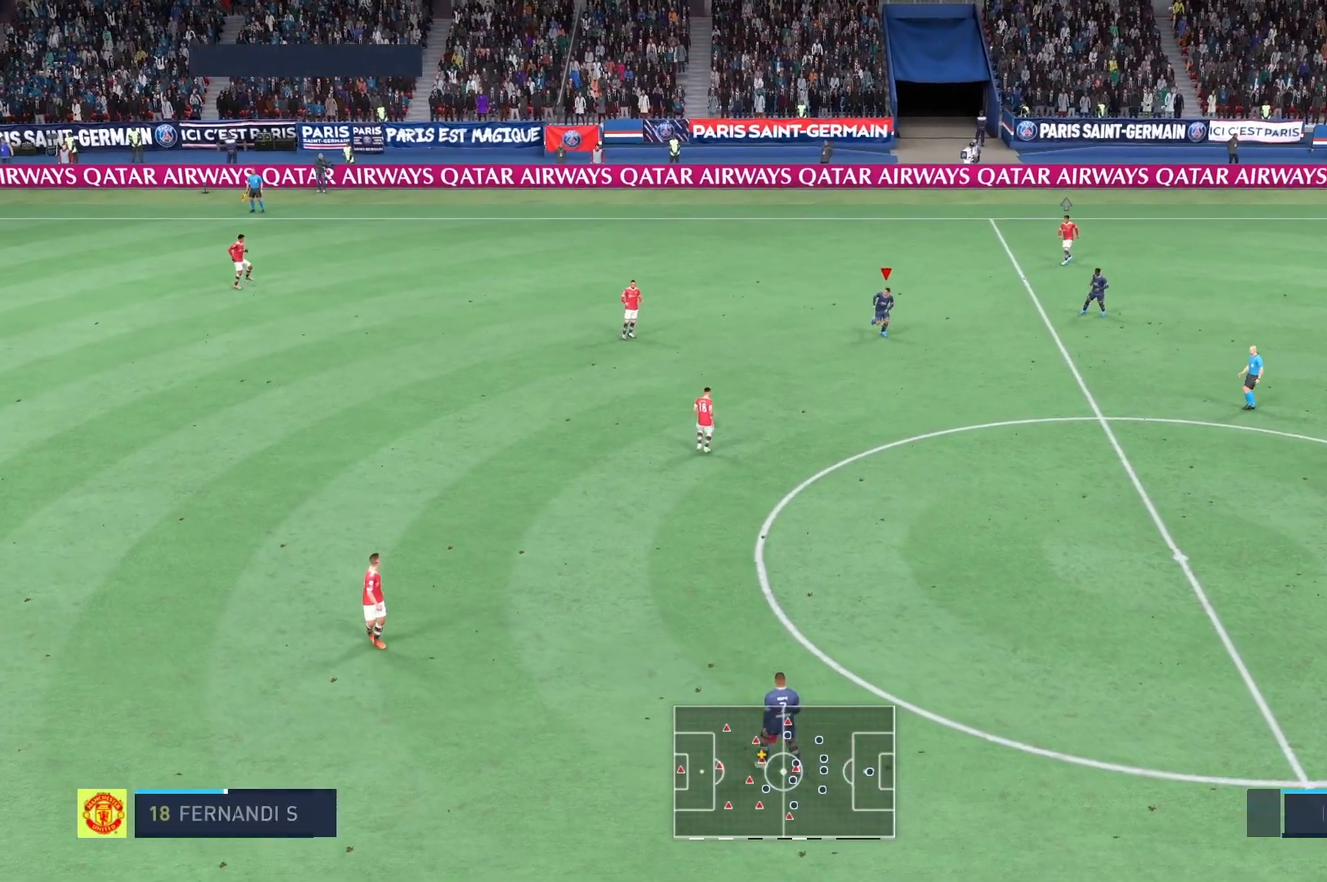
{"buttons": [], "left_stick": "down", "right_stick": "center"}
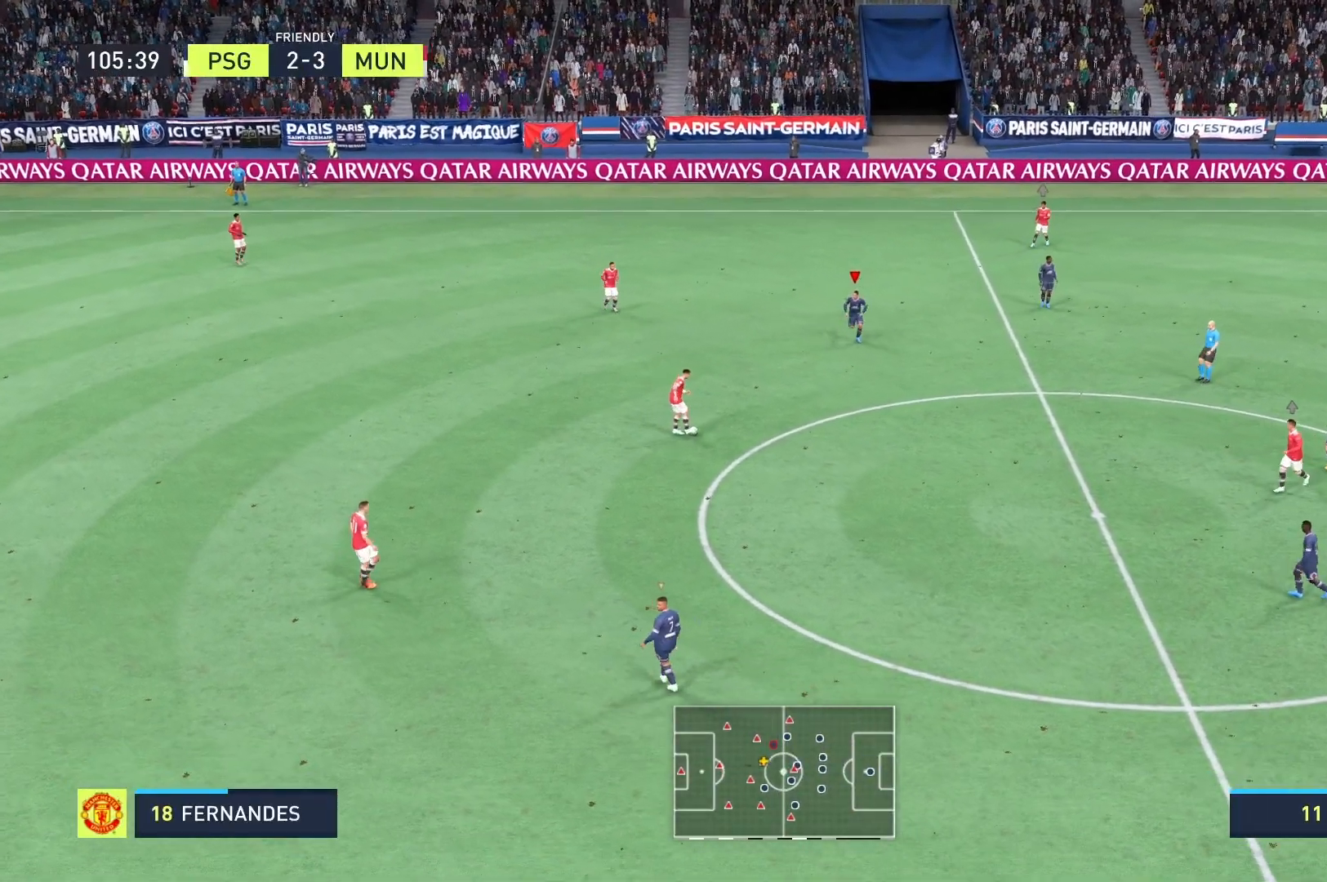
{"buttons": [], "left_stick": "down", "right_stick": "center", "events": []}
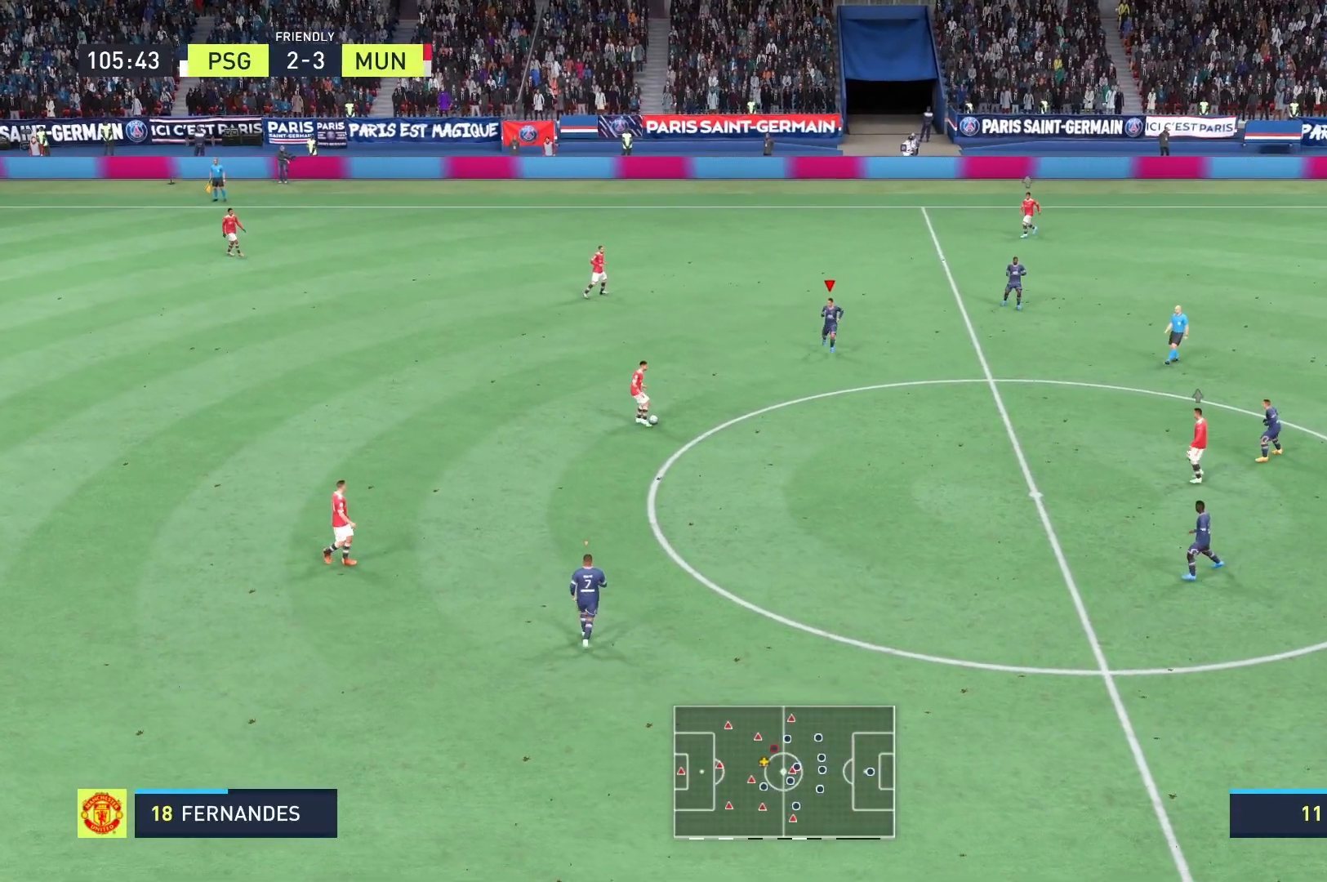
{"buttons": ["R2"], "left_stick": "down-right", "right_stick": "center", "events": [[83, "A", "down"], [125, "R2", "down"], [167, "left_stick", "center"], [458, "A", "up"], [458, "left_stick", "down-right"]]}
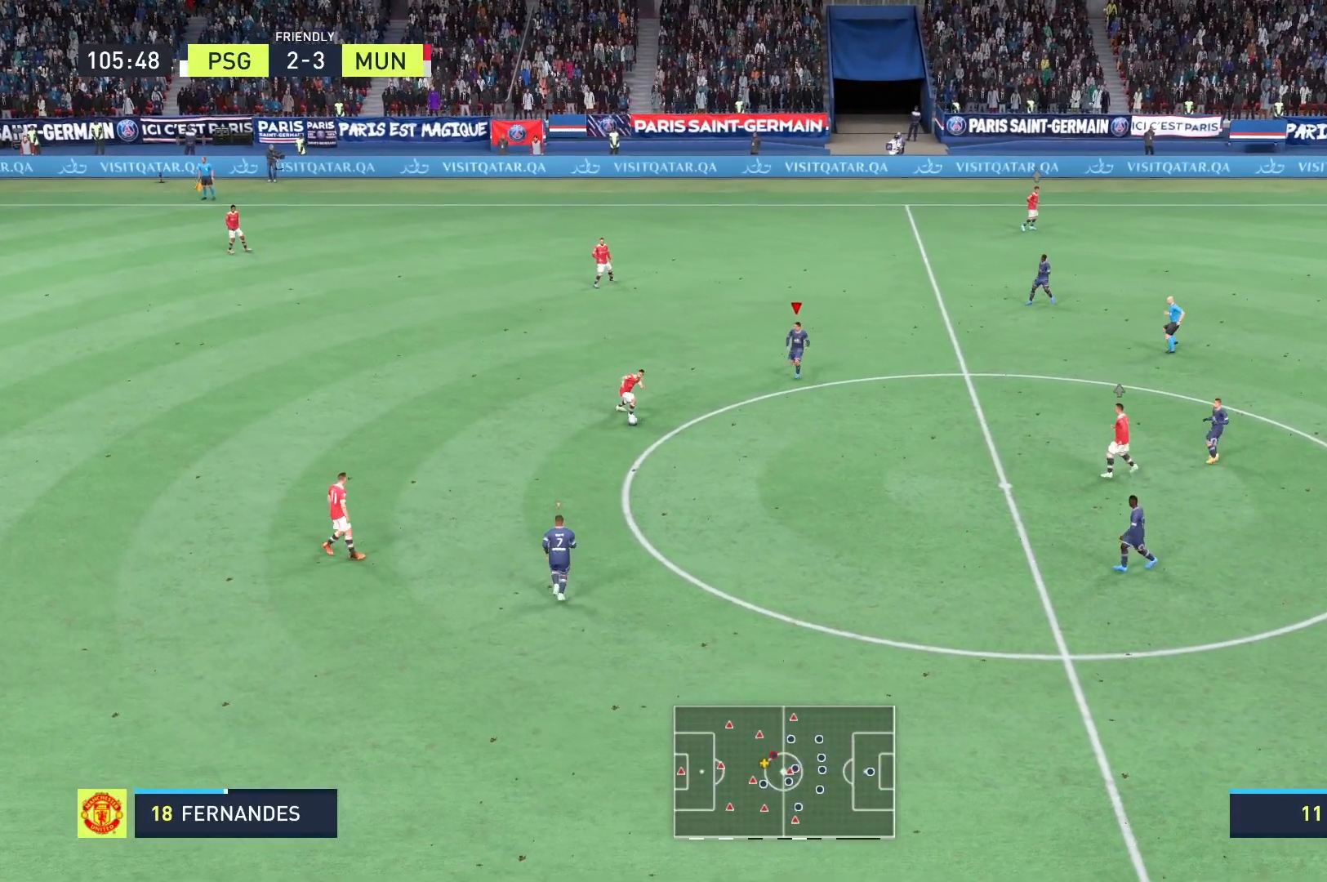
{"buttons": ["A", "R2"], "left_stick": "down-right", "right_stick": "center", "events": [[500, "A", "down"]]}
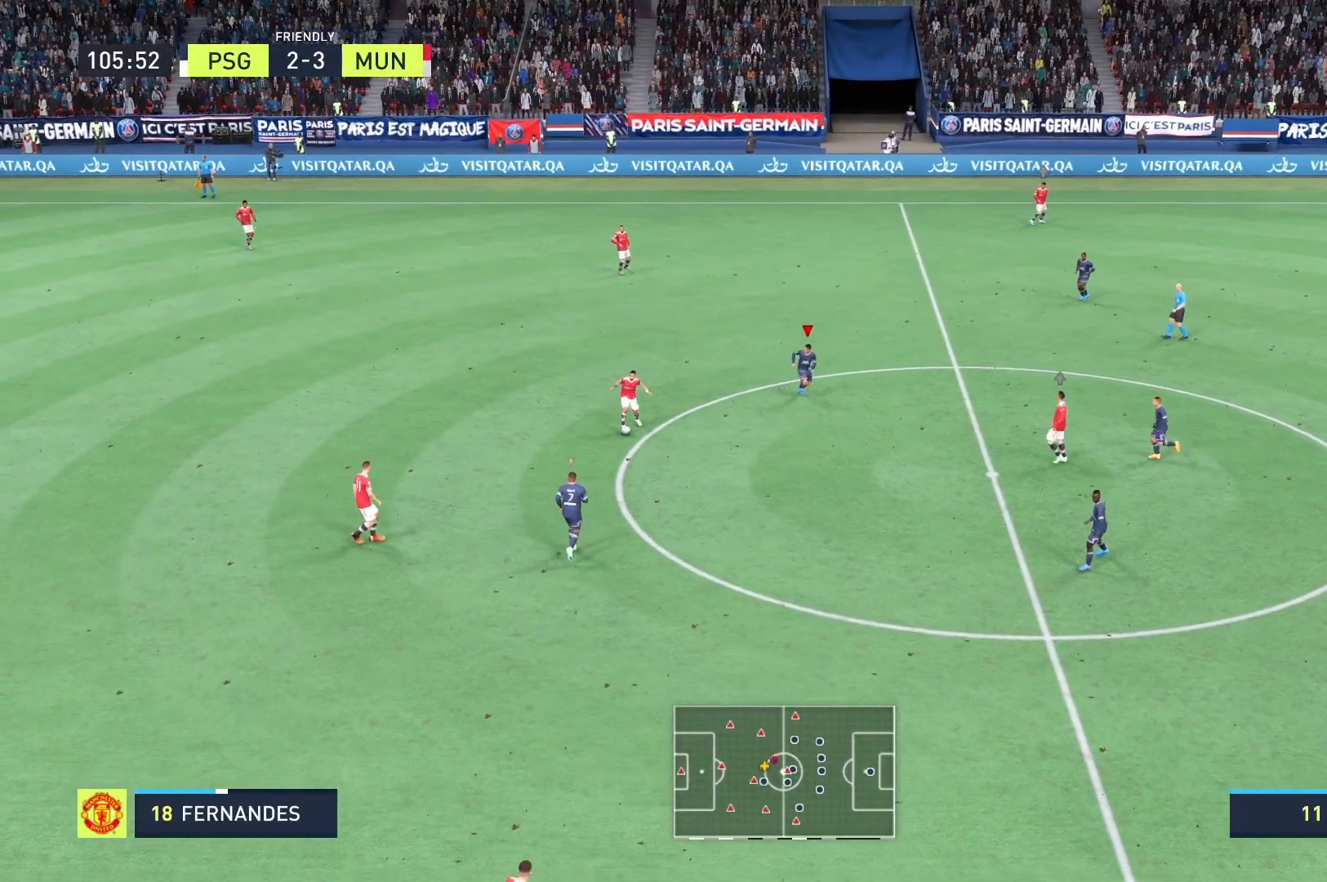
{"buttons": ["A", "R2"], "left_stick": "up-right", "right_stick": "center", "events": [[208, "left_stick", "right"], [500, "left_stick", "up-right"]]}
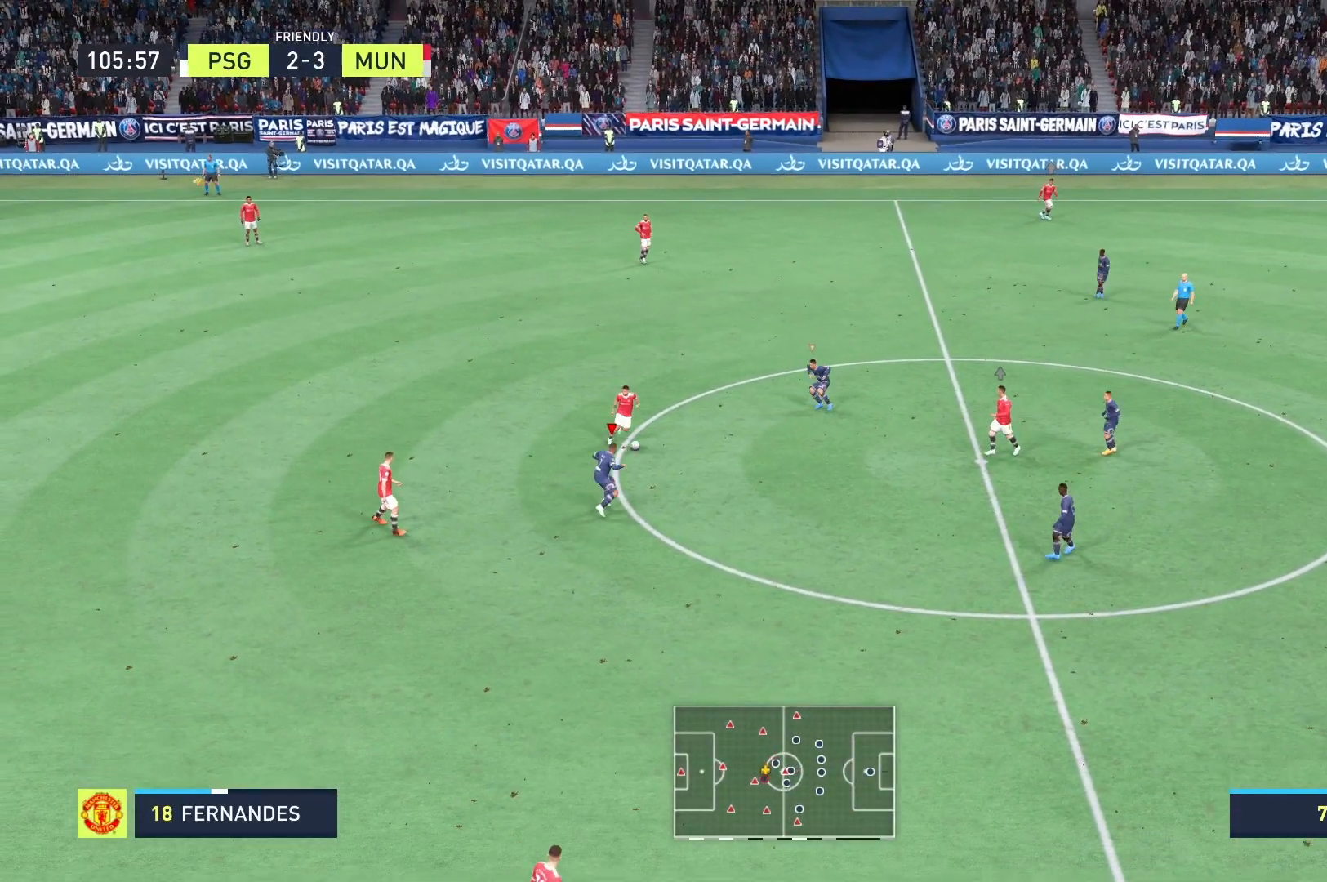
{"buttons": ["A", "B", "R2"], "left_stick": "up-right", "right_stick": "center", "events": [[500, "B", "down"]]}
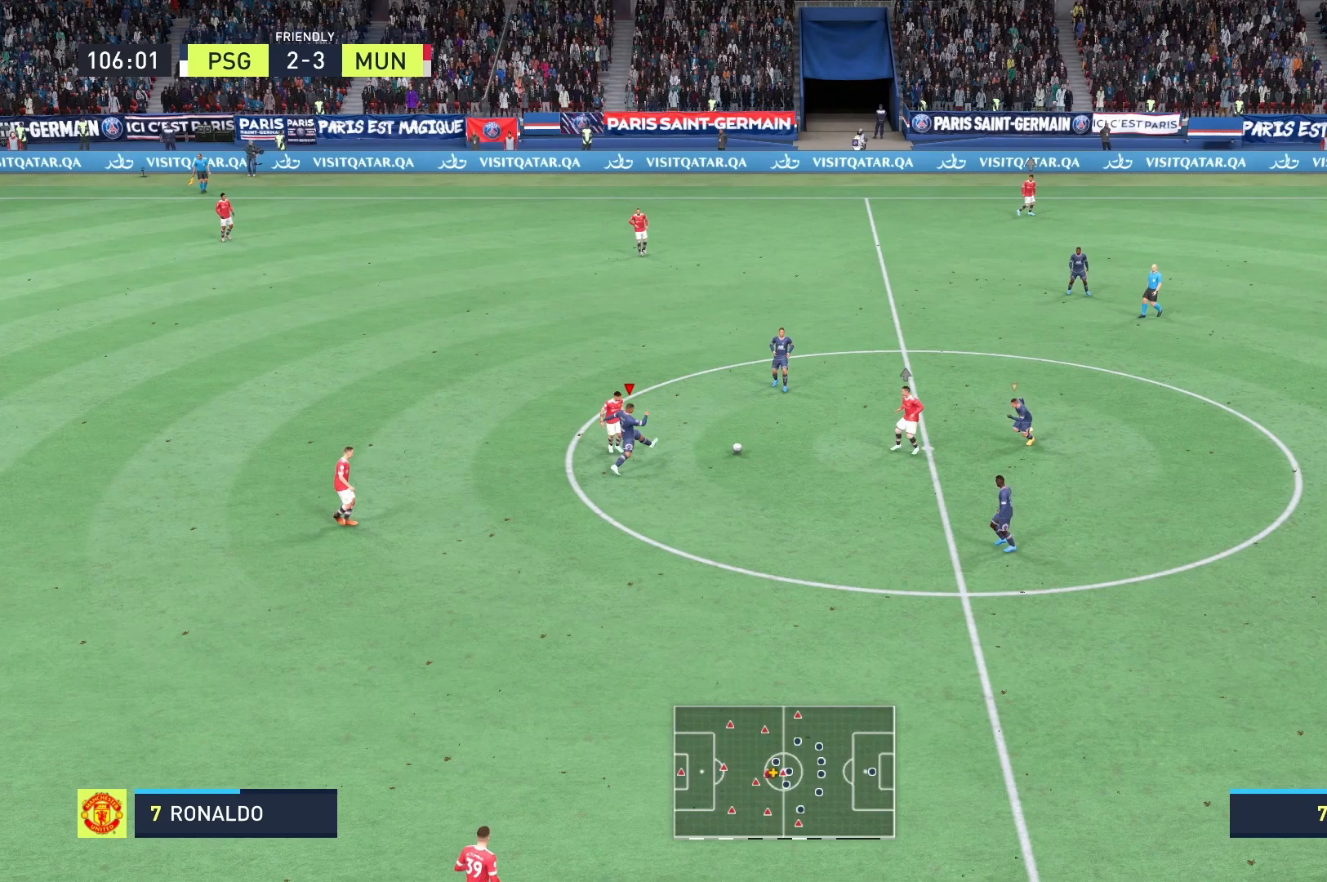
{"buttons": ["A", "R2"], "left_stick": "right", "right_stick": "center", "events": [[208, "B", "up"], [250, "A", "up"], [250, "left_stick", "right"], [417, "A", "down"]]}
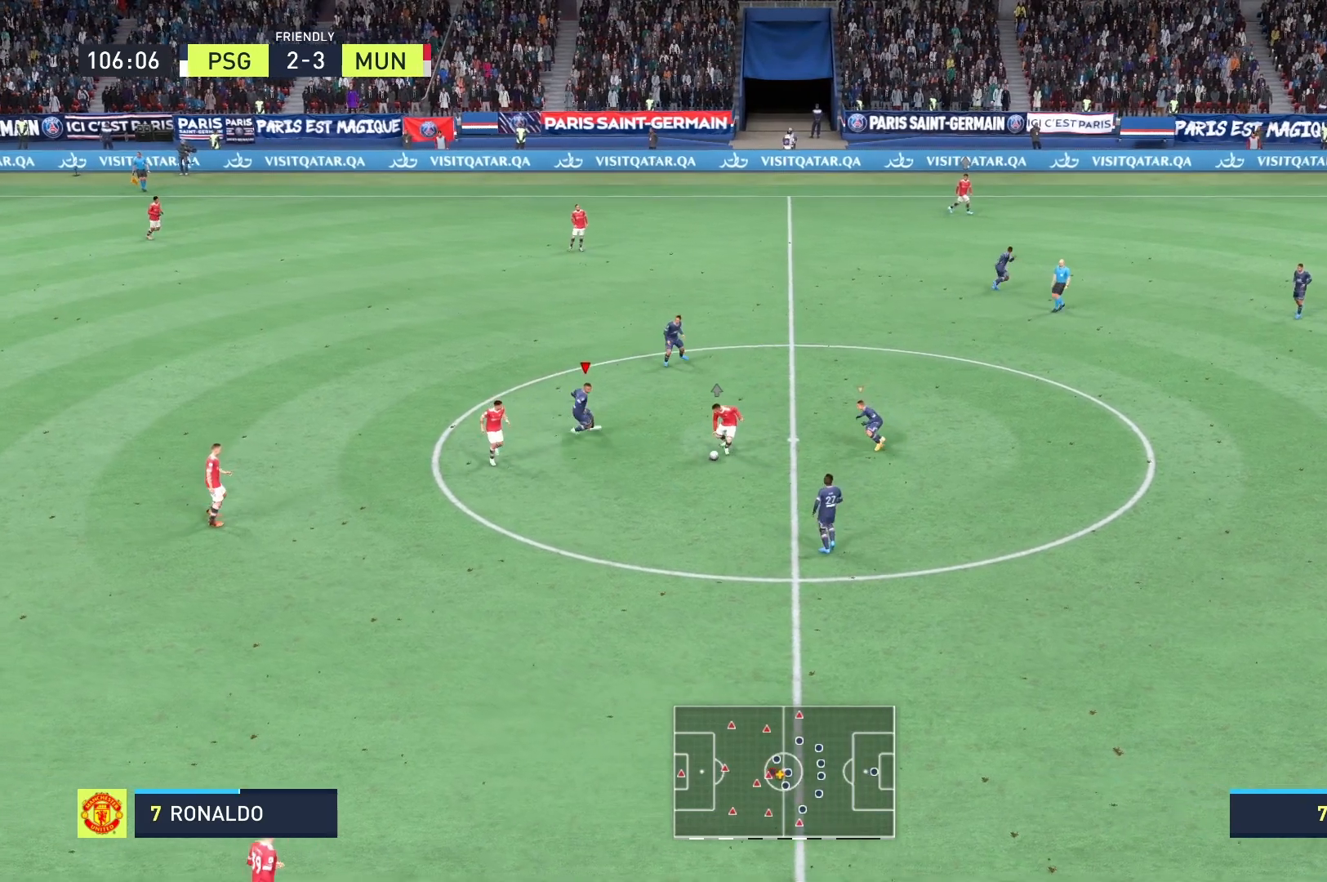
{"buttons": ["A", "R2"], "left_stick": "down", "right_stick": "center", "events": [[250, "left_stick", "down-right"], [417, "left_stick", "down"]]}
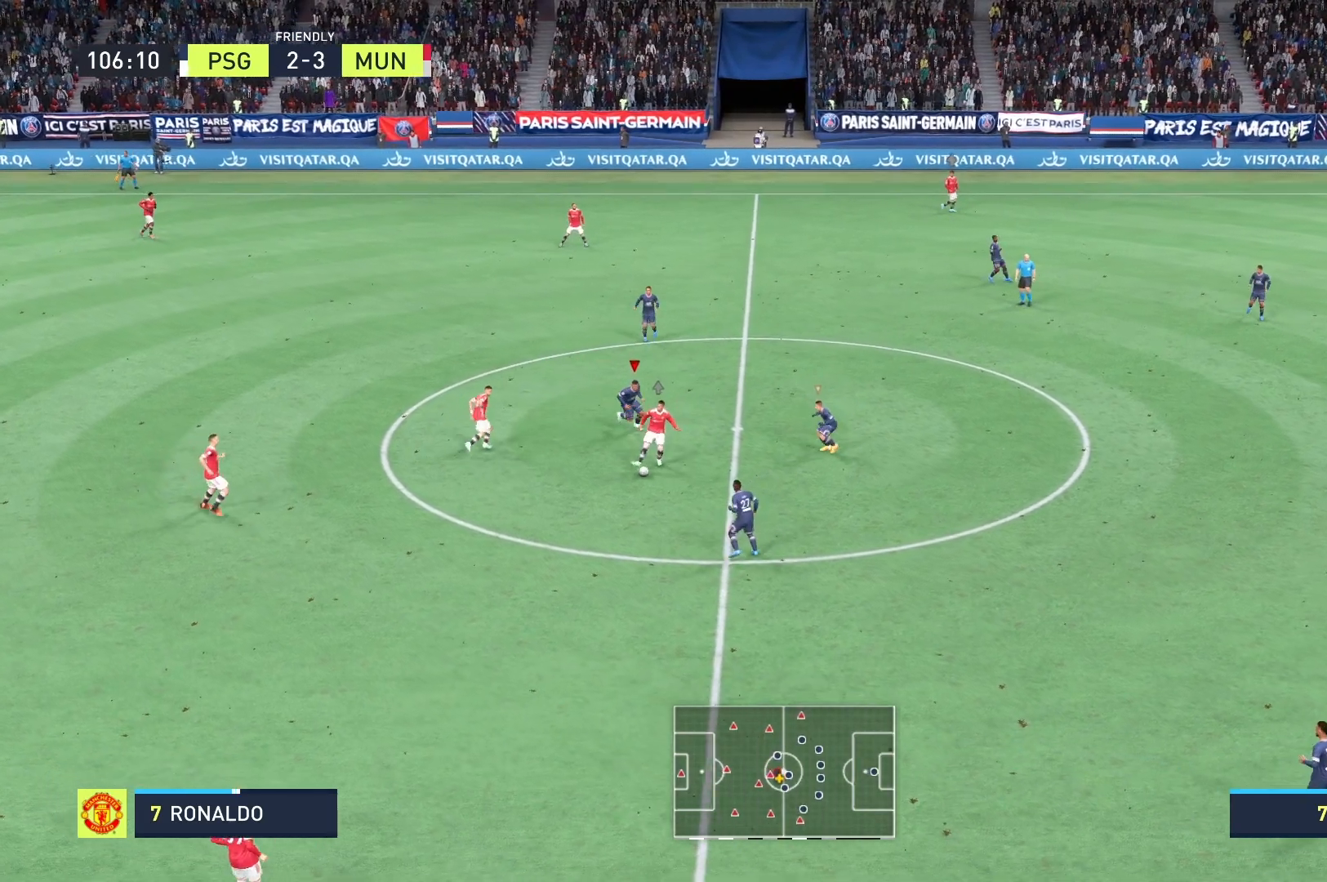
{"buttons": ["A", "R2"], "left_stick": "down", "right_stick": "center", "events": []}
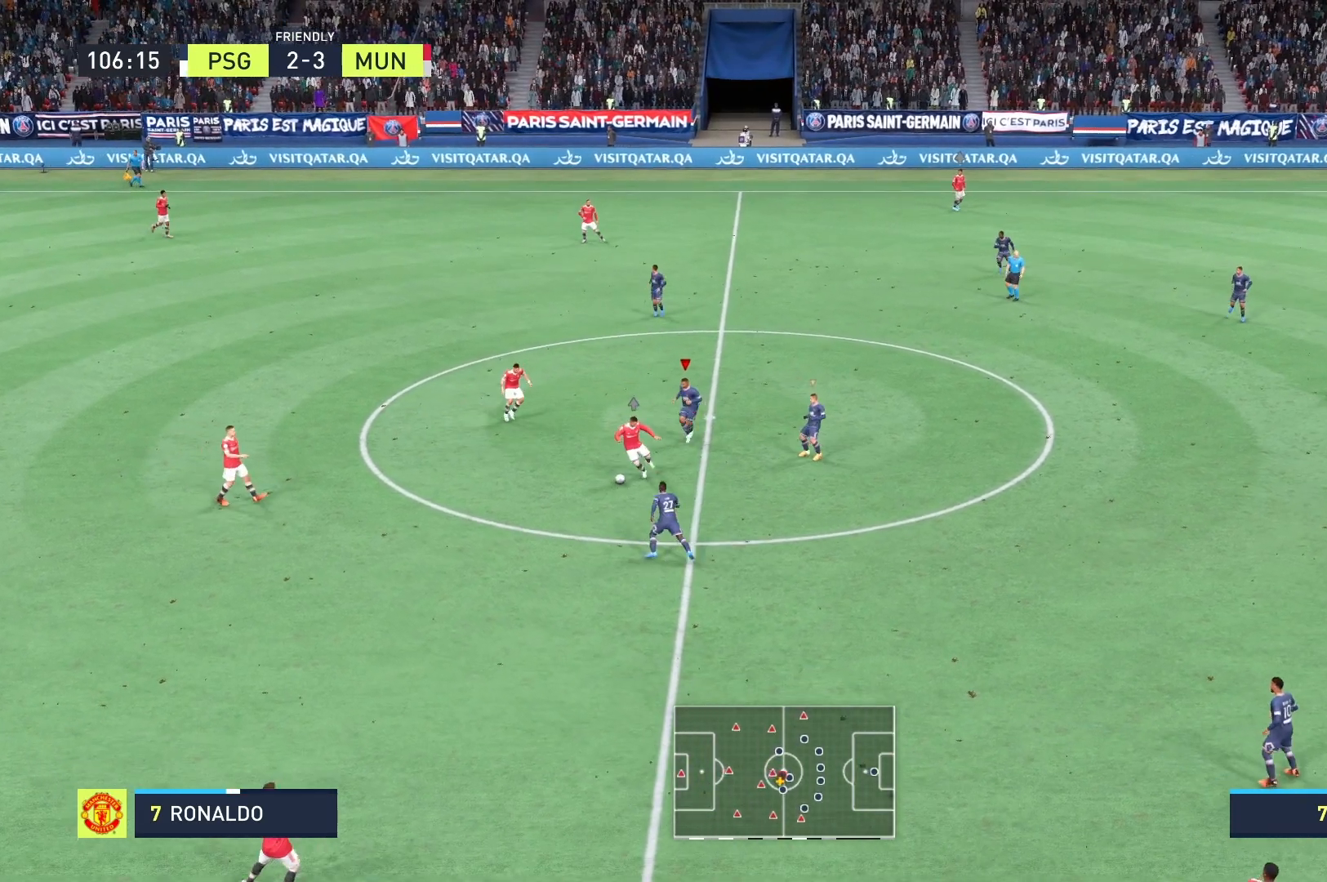
{"buttons": ["A", "R2"], "left_stick": "left", "right_stick": "center", "events": [[42, "left_stick", "down-left"], [500, "left_stick", "left"]]}
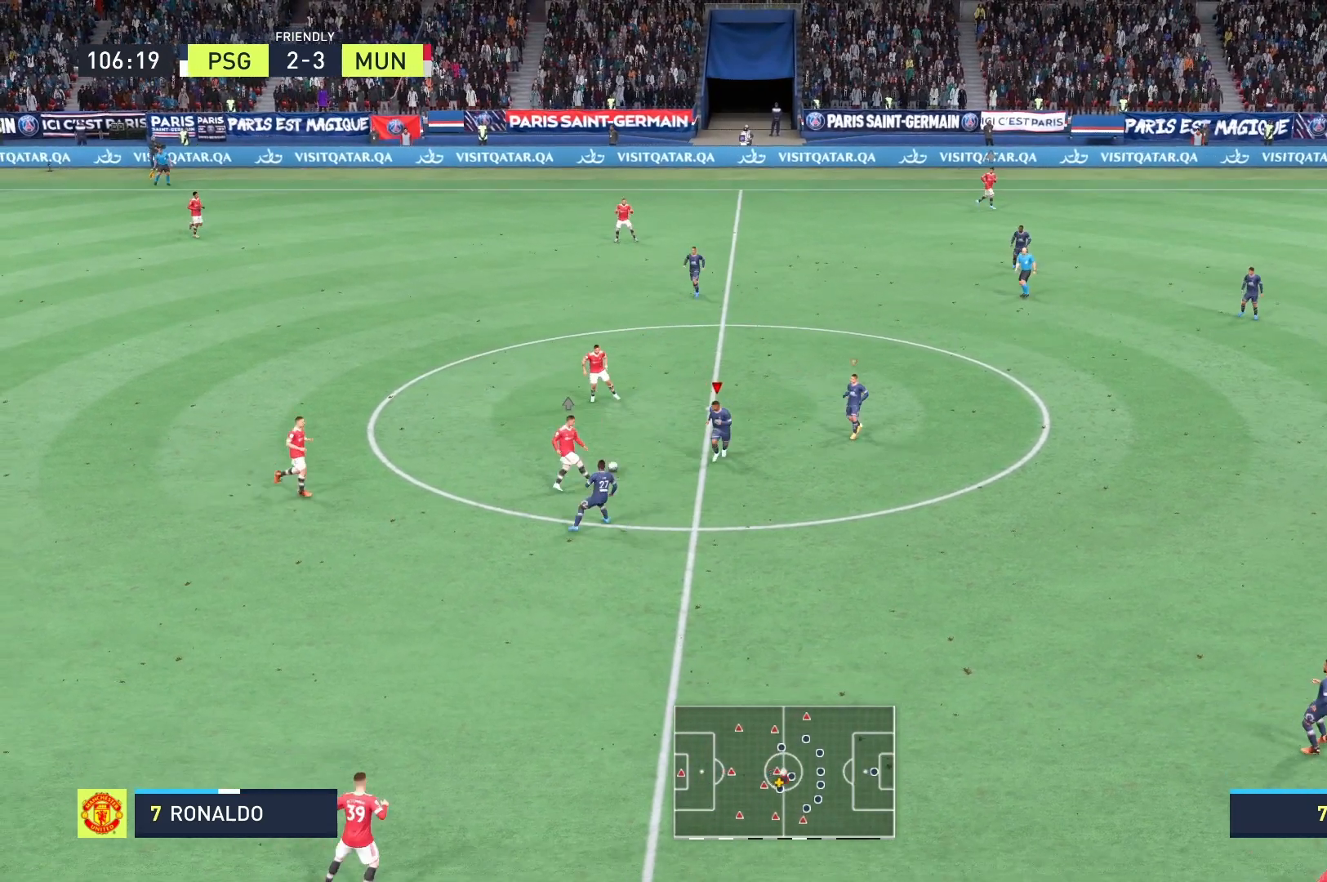
{"buttons": ["R2"], "left_stick": "left", "right_stick": "center", "events": [[83, "B", "down"], [417, "B", "up"], [458, "A", "up"]]}
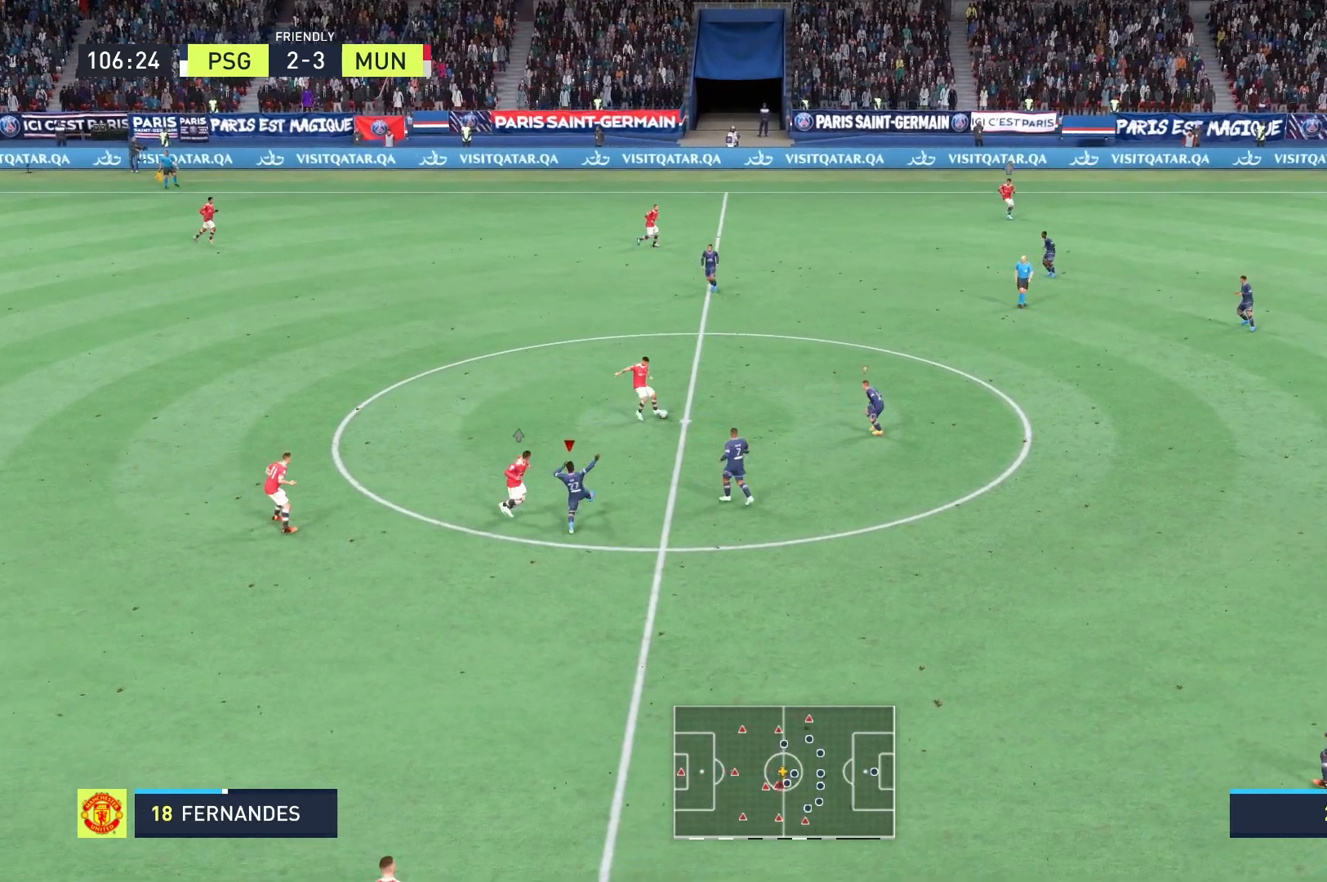
{"buttons": ["A", "R2"], "left_stick": "center", "right_stick": "center", "events": [[42, "left_stick", "up-left"], [167, "left_stick", "center"], [292, "A", "down"], [333, "left_stick", "up-left"], [458, "left_stick", "center"]]}
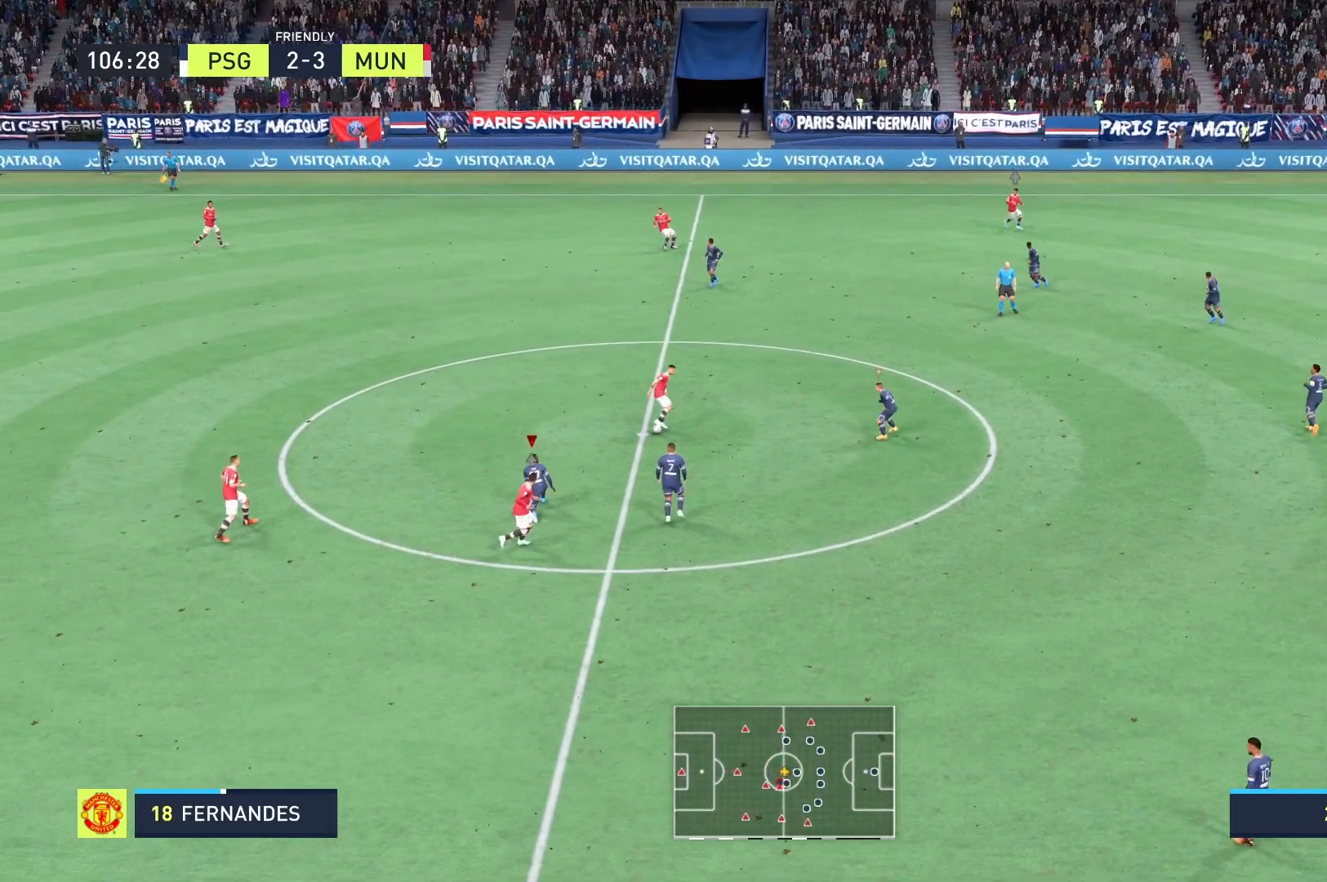
{"buttons": ["A", "R2"], "left_stick": "center", "right_stick": "center", "events": []}